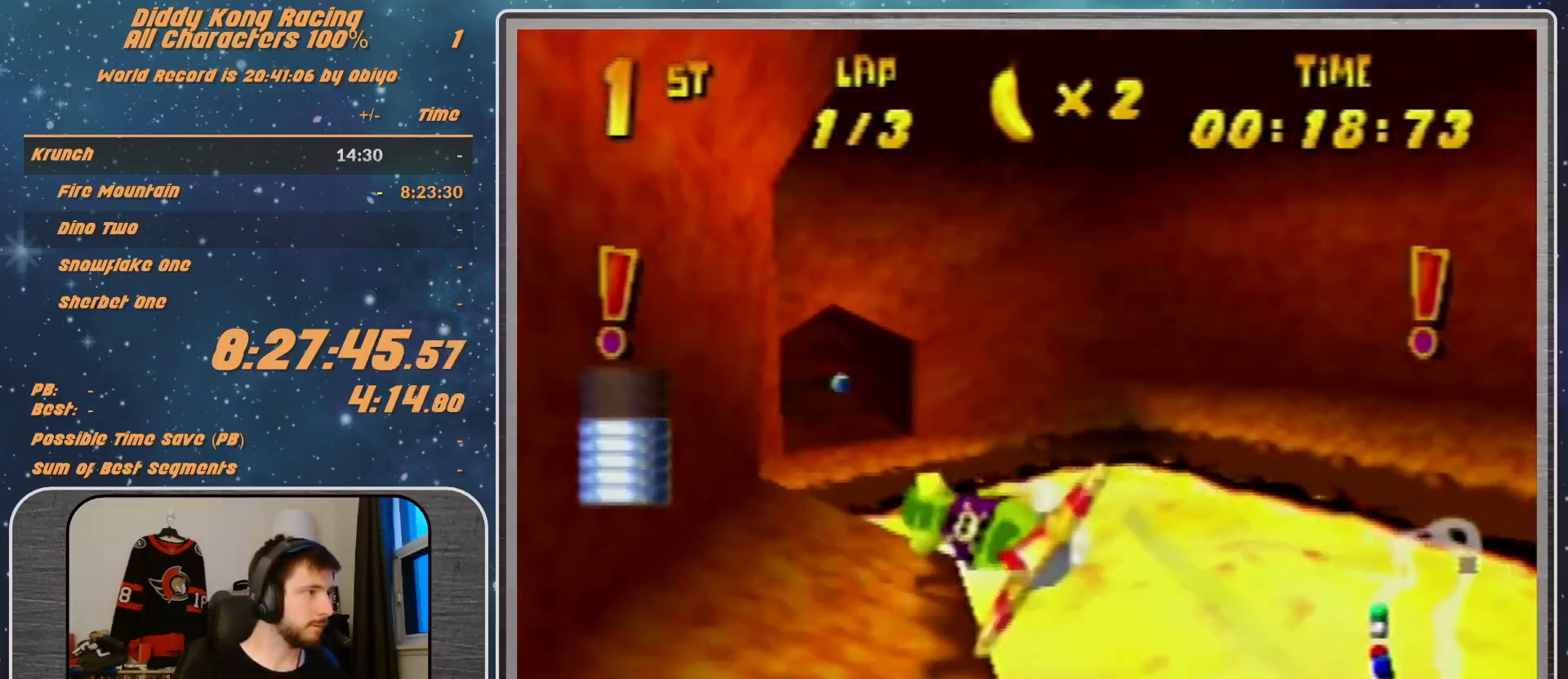
Gameplay with a controller (Nintendo layout); each line is a JSON object with the inputs held at the frame after it. "events" lists button and stick changes between this image and that frame as [ms after this image, input, new state], when the widget could be followed in between. Not read: L1 L3 R3.
{"buttons": ["R1"], "left_stick": "left", "events": [[300, "left_stick", "left"]]}
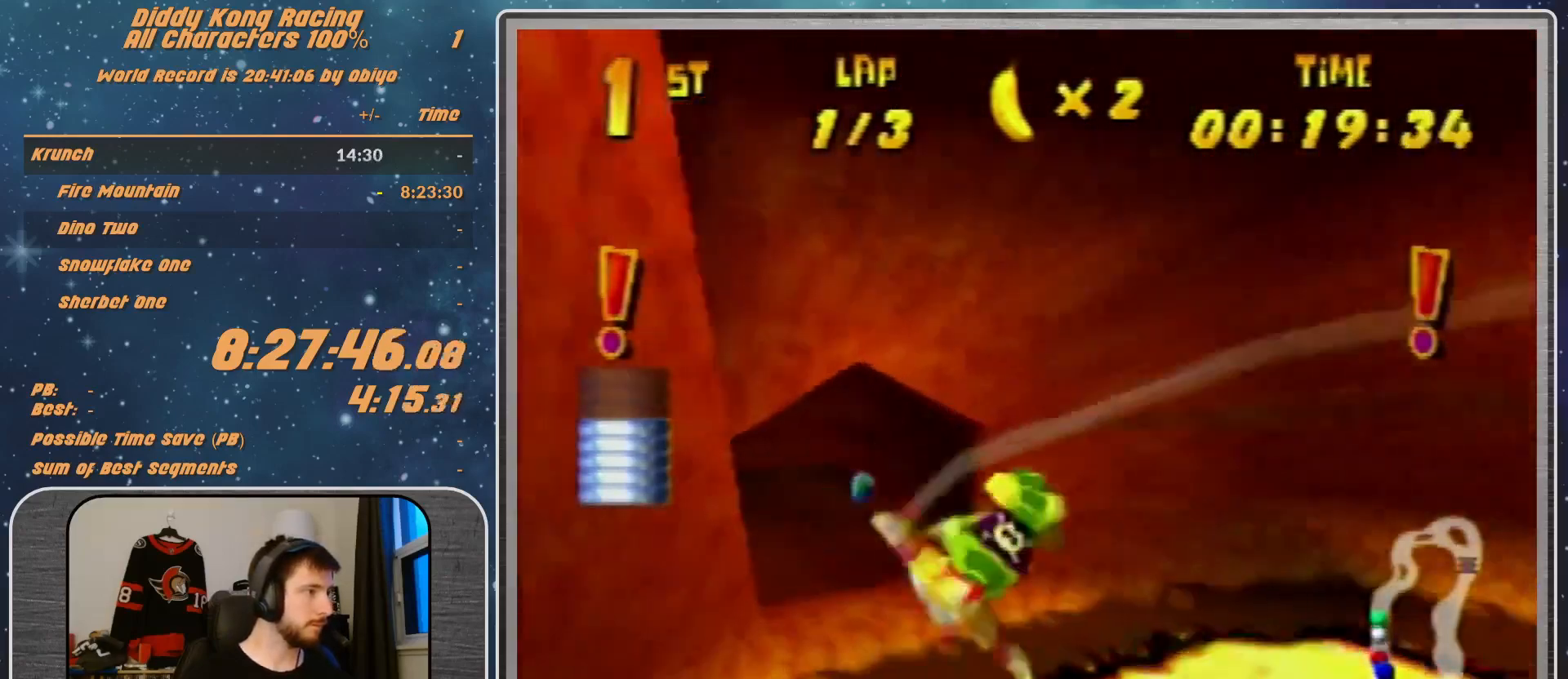
{"buttons": [], "left_stick": "left", "events": [[100, "B", "down"], [400, "B", "up"], [400, "R1", "up"]]}
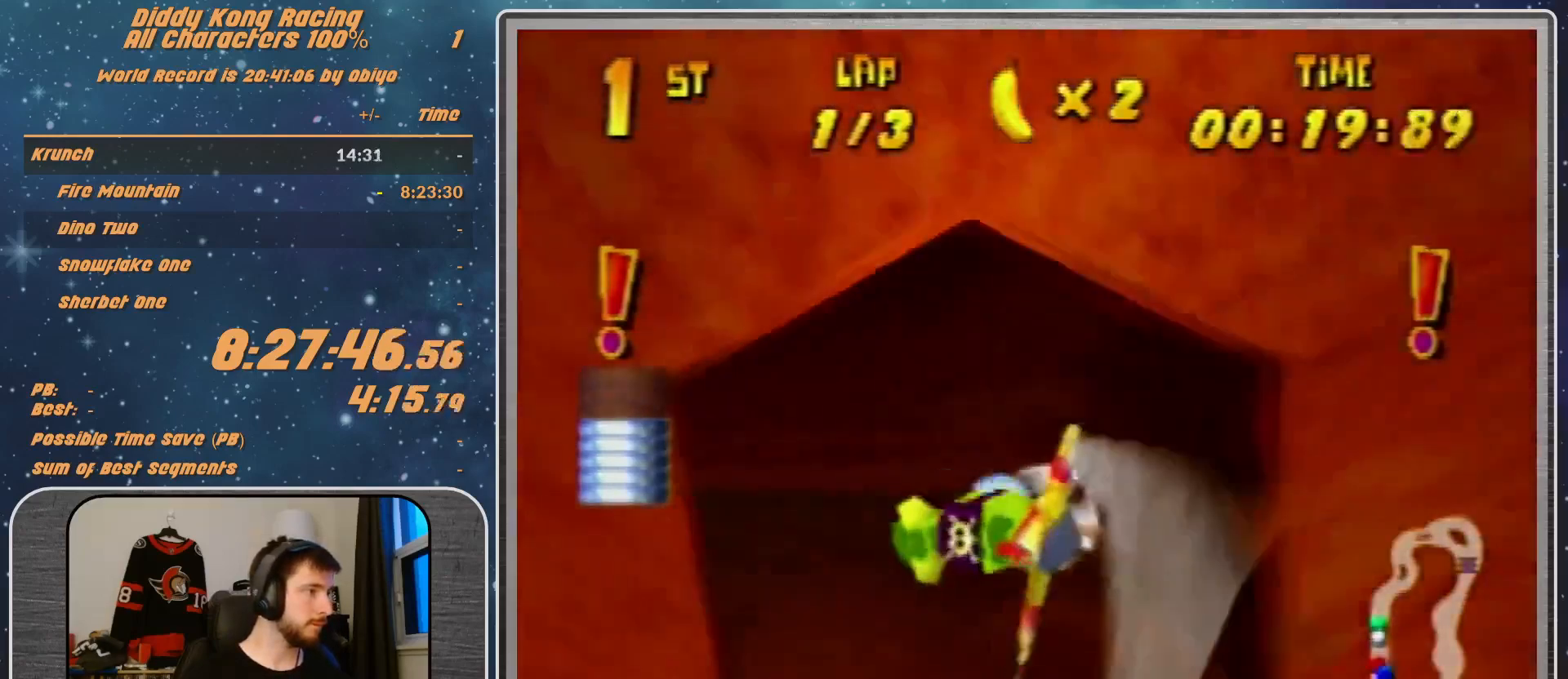
{"buttons": ["R1"], "left_stick": "left", "events": [[133, "R1", "down"], [133, "left_stick", "down-left"], [233, "R1", "up"], [233, "left_stick", "left"], [433, "R1", "down"]]}
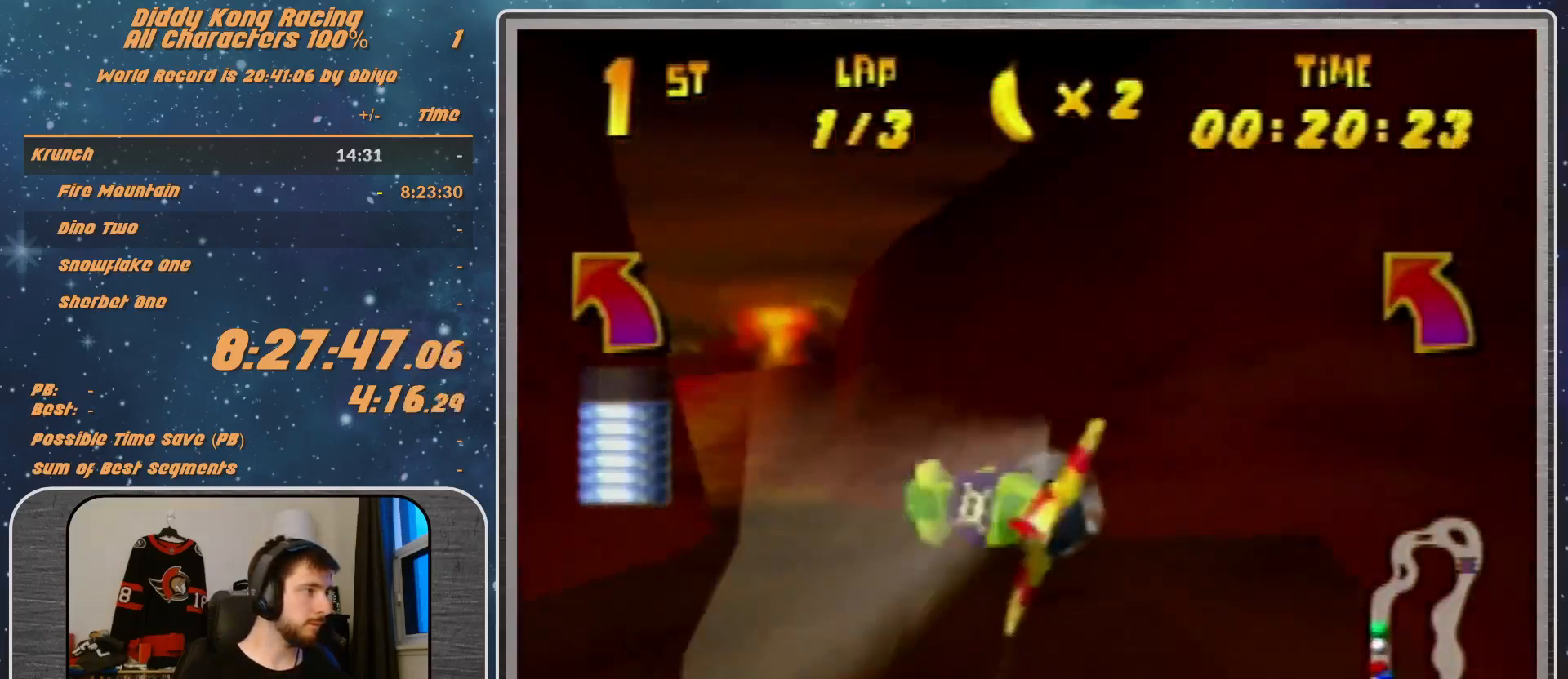
{"buttons": ["R1"], "left_stick": "left", "events": []}
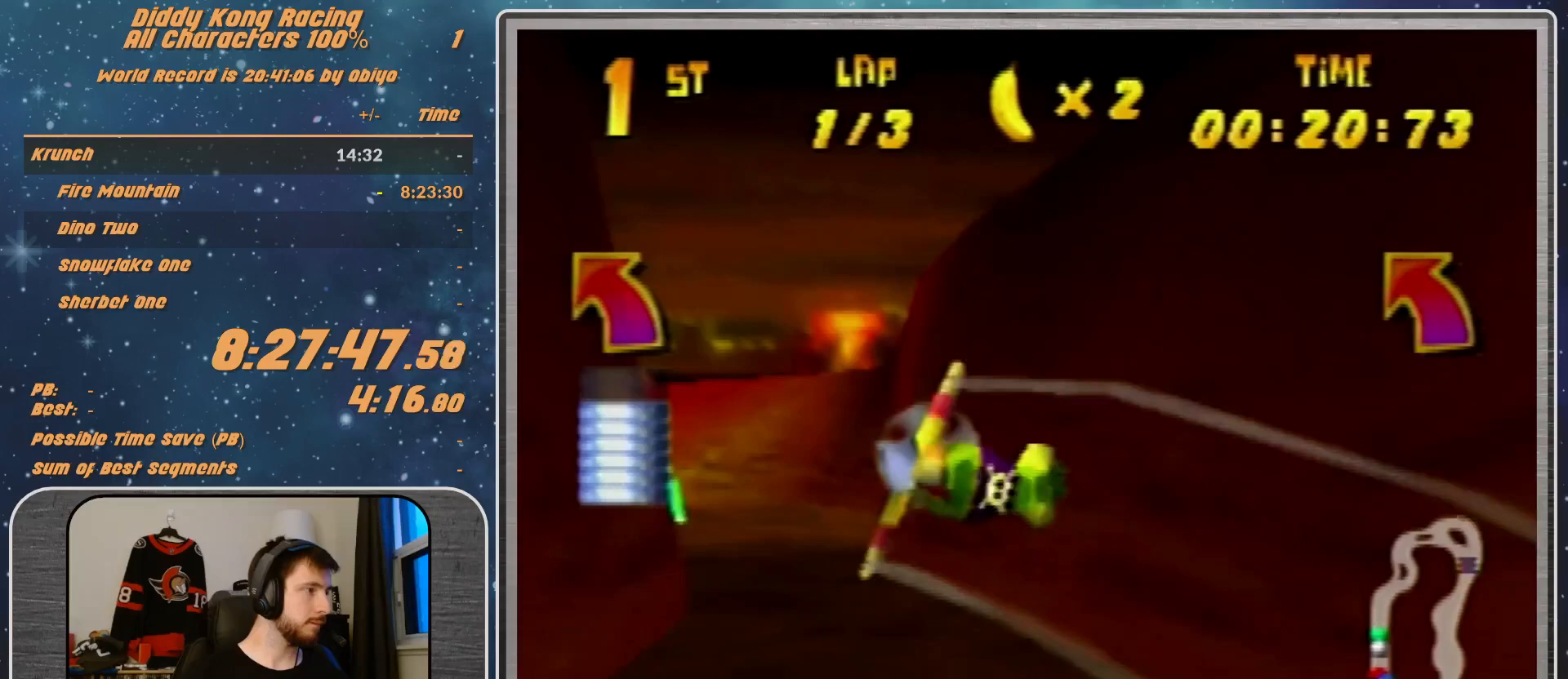
{"buttons": ["R1"], "left_stick": "left", "events": [[67, "B", "down"], [367, "B", "up"]]}
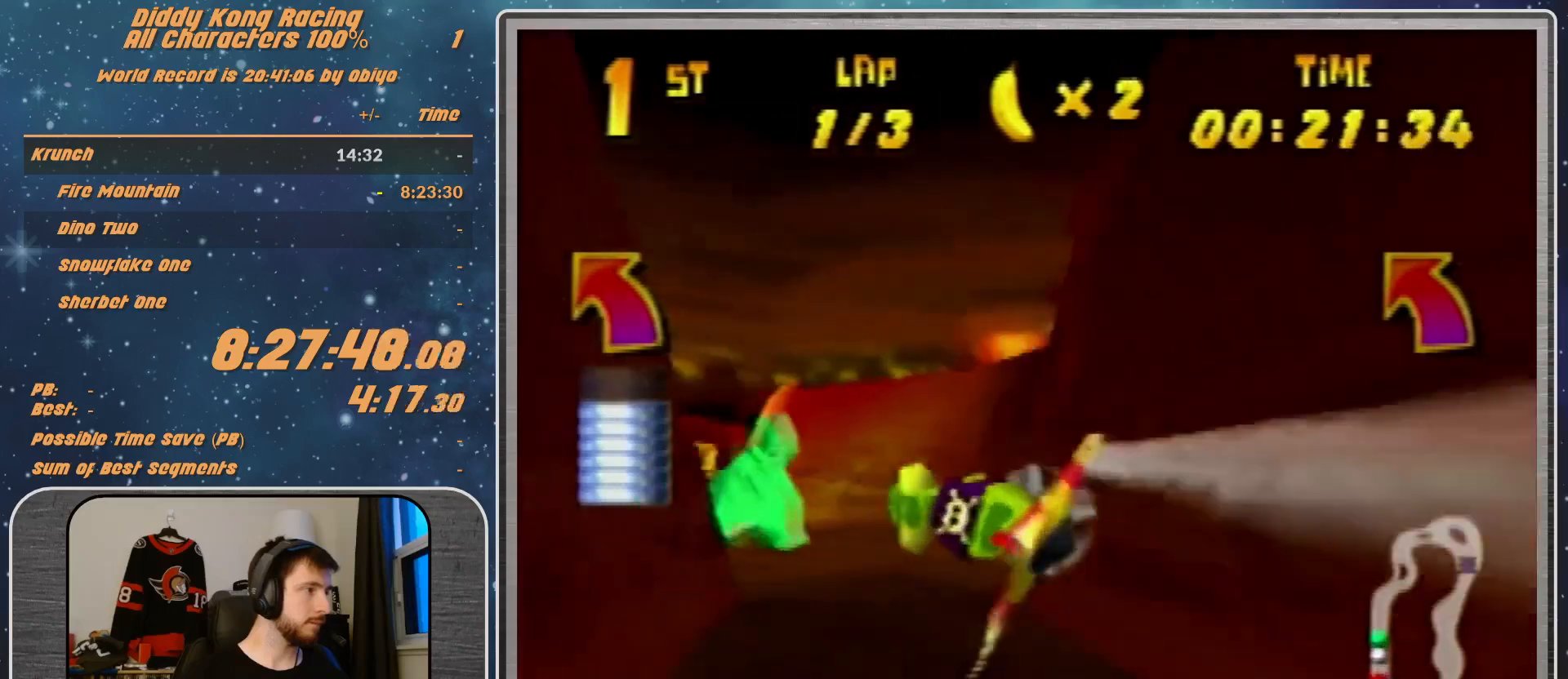
{"buttons": ["R1"], "left_stick": "left", "events": [[200, "R1", "up"], [267, "R1", "down"], [433, "R1", "up"], [467, "R1", "down"]]}
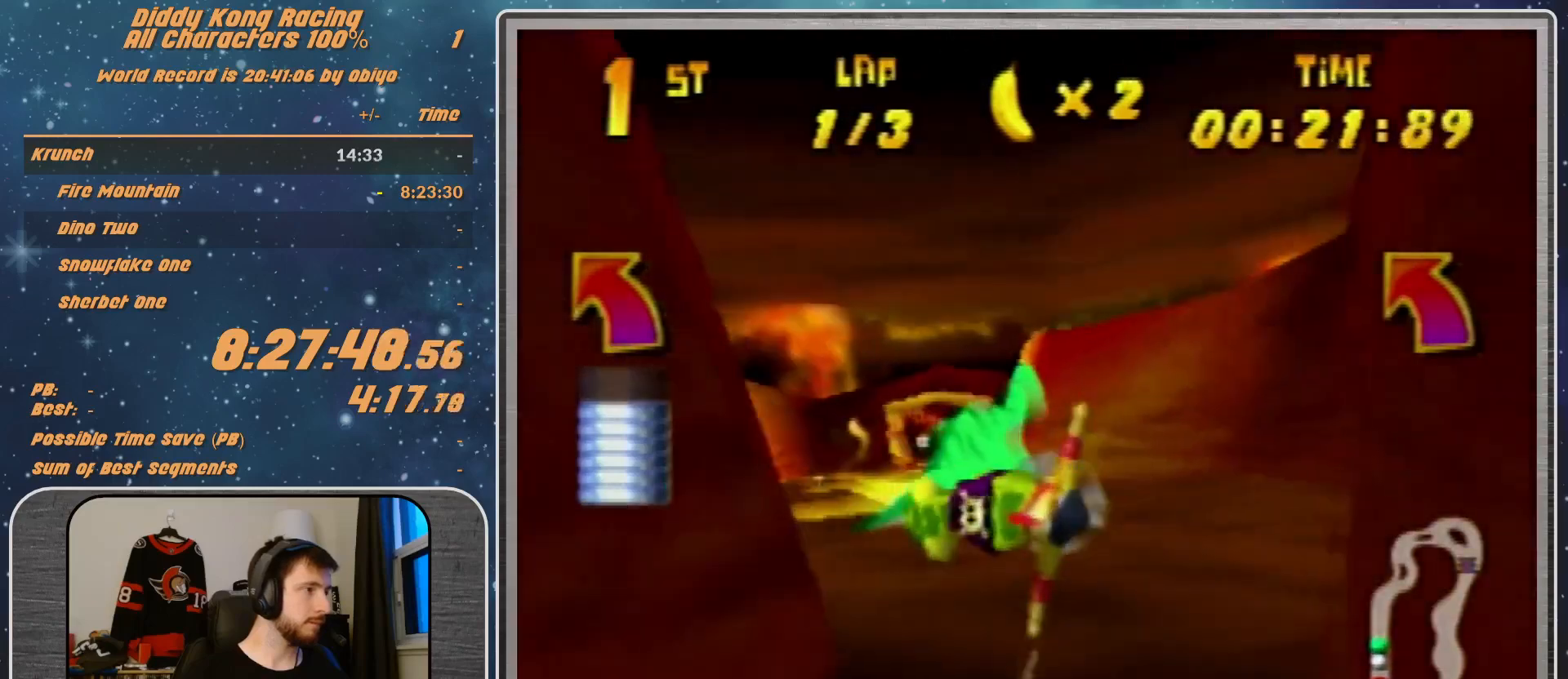
{"buttons": [], "left_stick": "left", "events": [[233, "R1", "up"], [233, "left_stick", "center"], [367, "left_stick", "left"]]}
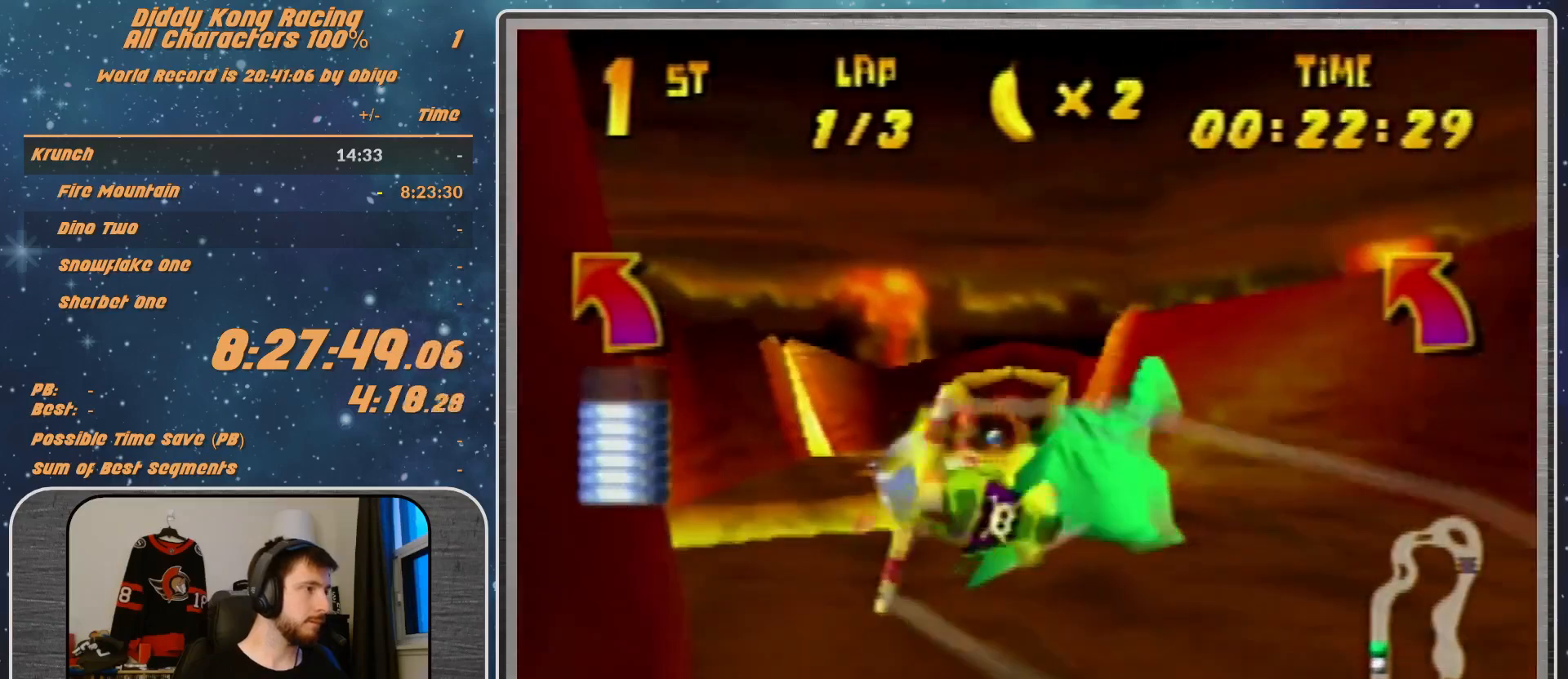
{"buttons": ["R1"], "left_stick": "right", "events": [[133, "R1", "down"], [267, "R1", "up"], [333, "left_stick", "right"], [500, "R1", "down"]]}
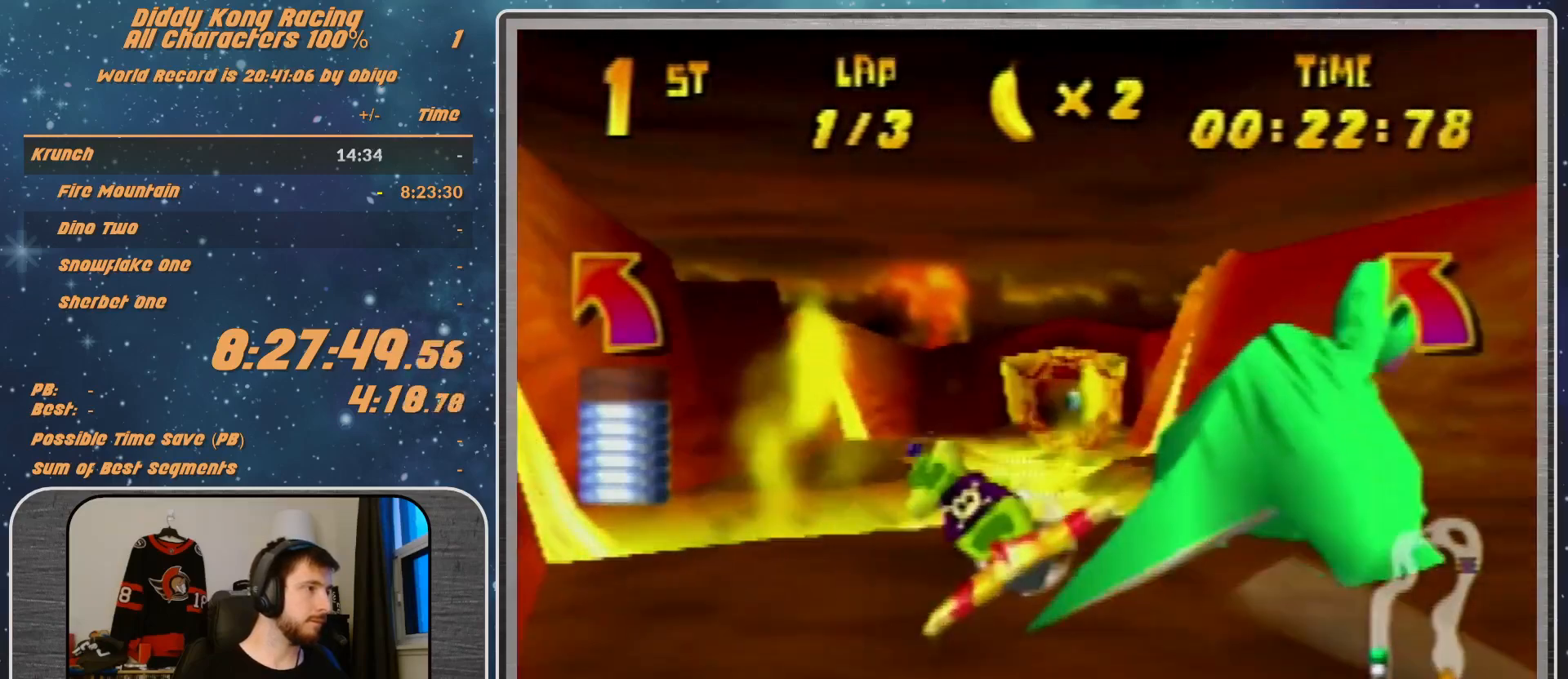
{"buttons": ["R1"], "left_stick": "right", "events": []}
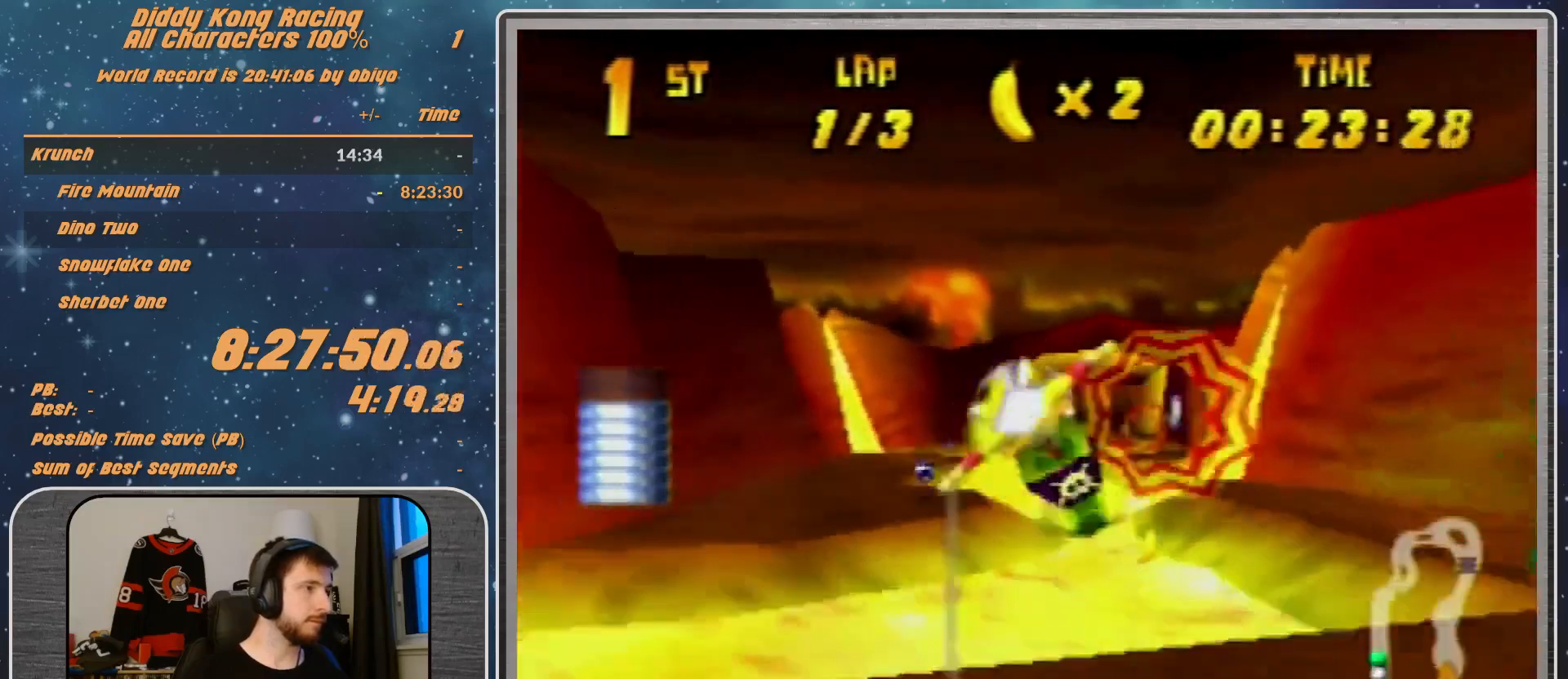
{"buttons": ["R1"], "left_stick": "center", "events": [[167, "B", "down"], [267, "B", "up"], [433, "left_stick", "center"]]}
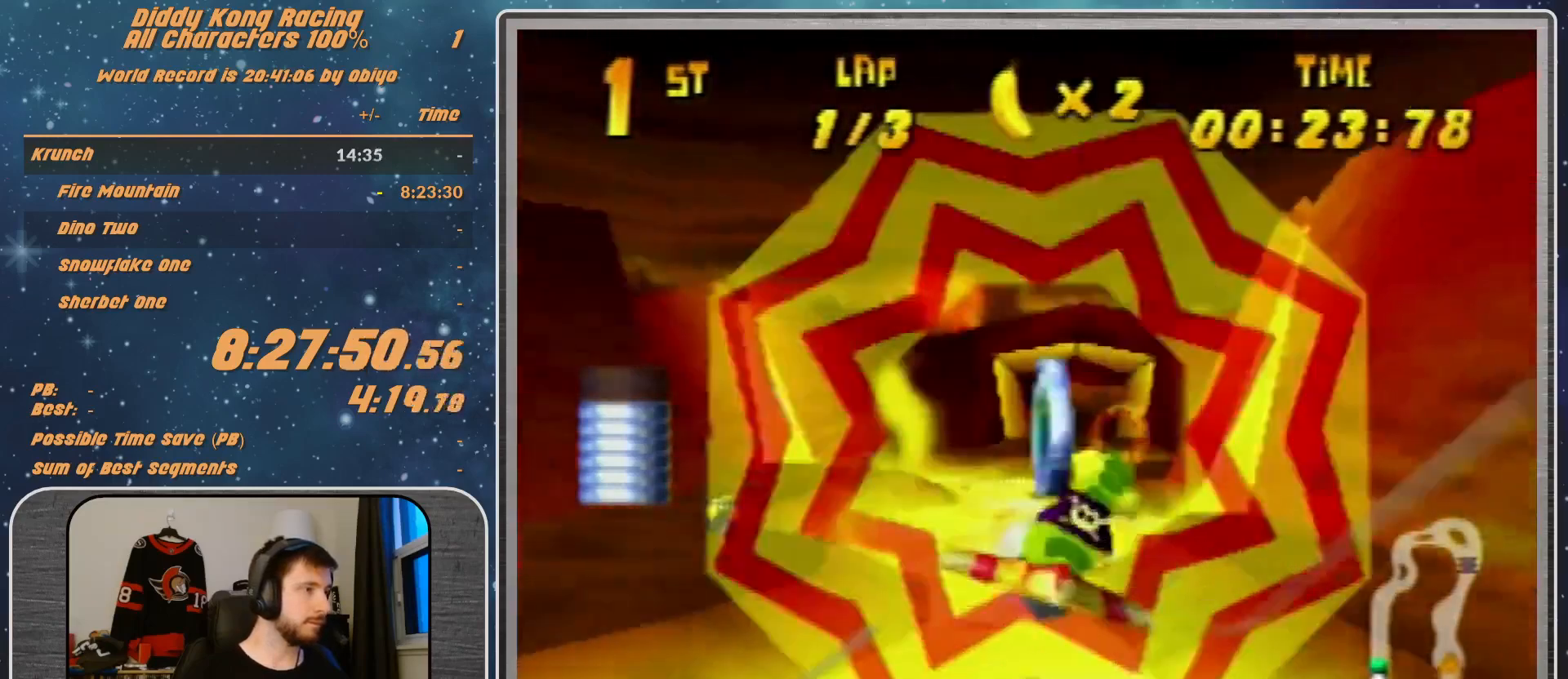
{"buttons": ["R1"], "left_stick": "left", "events": [[467, "left_stick", "left"]]}
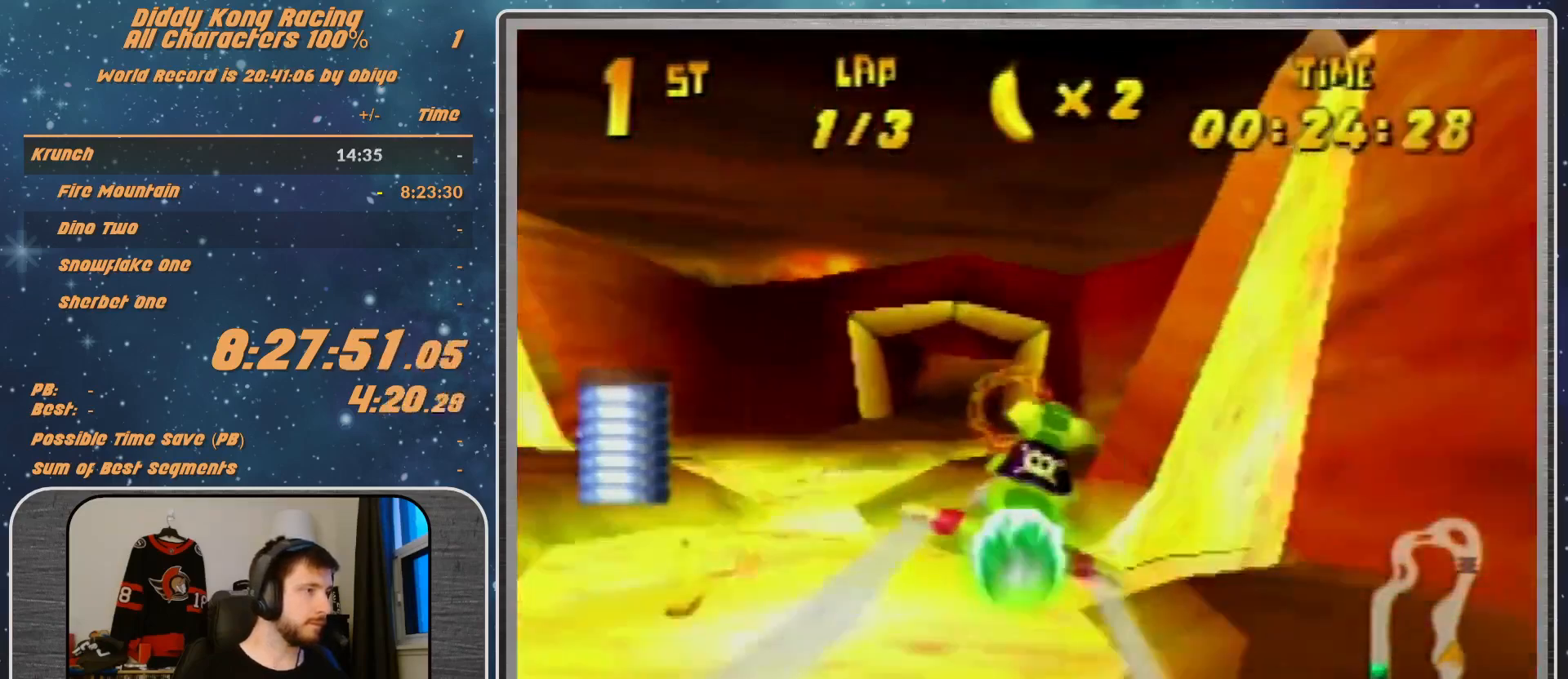
{"buttons": ["R1"], "left_stick": "left", "events": [[67, "left_stick", "center"], [500, "left_stick", "left"]]}
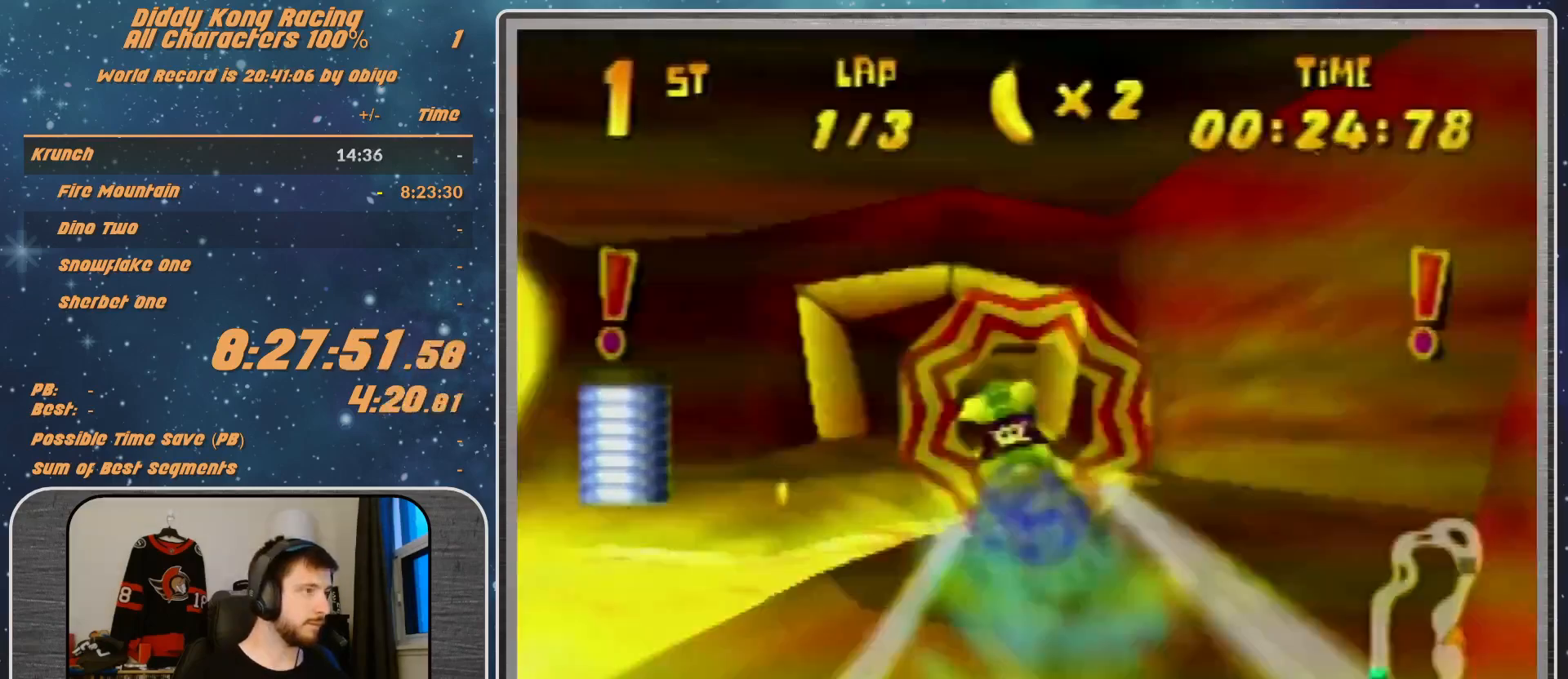
{"buttons": [], "left_stick": "right", "events": [[33, "left_stick", "down-left"], [167, "R1", "up"], [167, "left_stick", "left"], [400, "R1", "down"], [400, "left_stick", "center"], [500, "R1", "up"], [500, "left_stick", "right"]]}
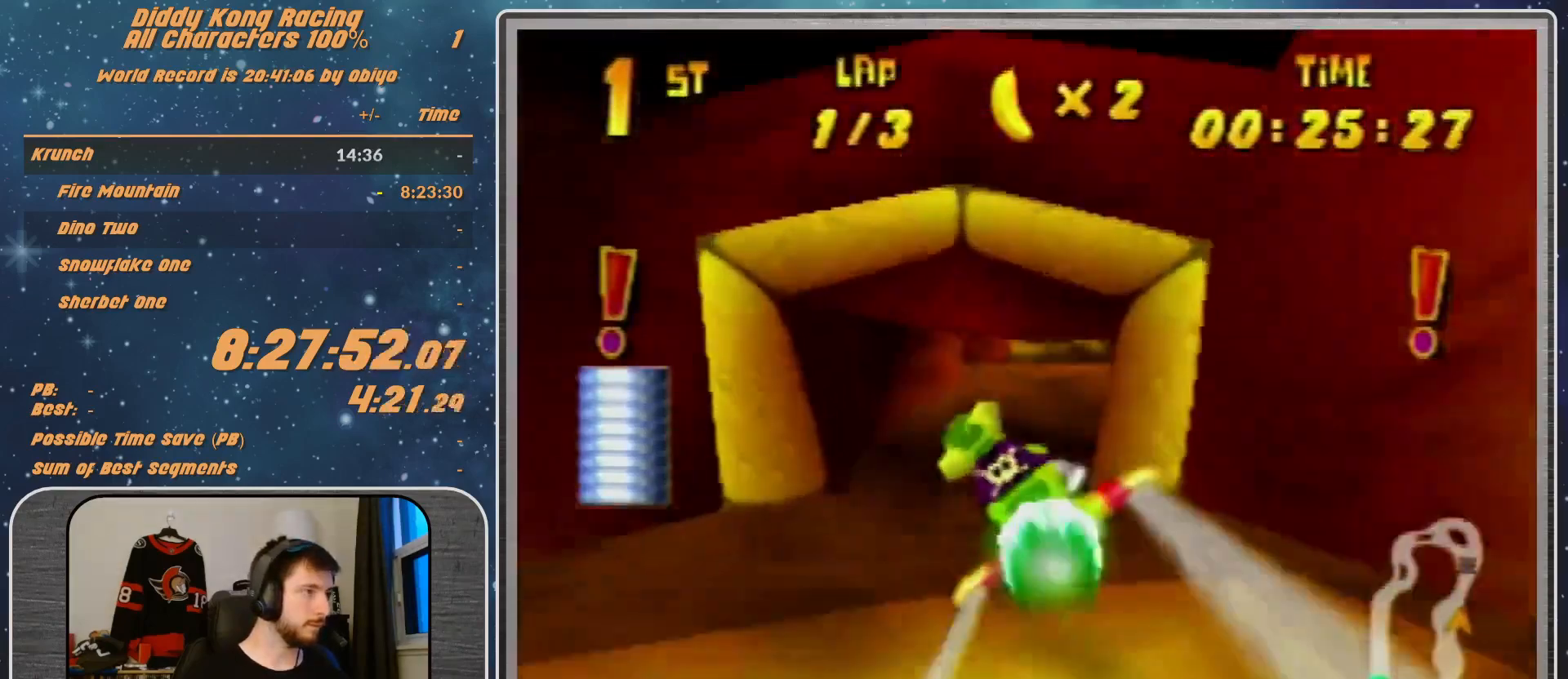
{"buttons": ["R1"], "left_stick": "center", "events": [[133, "R1", "down"], [333, "left_stick", "center"]]}
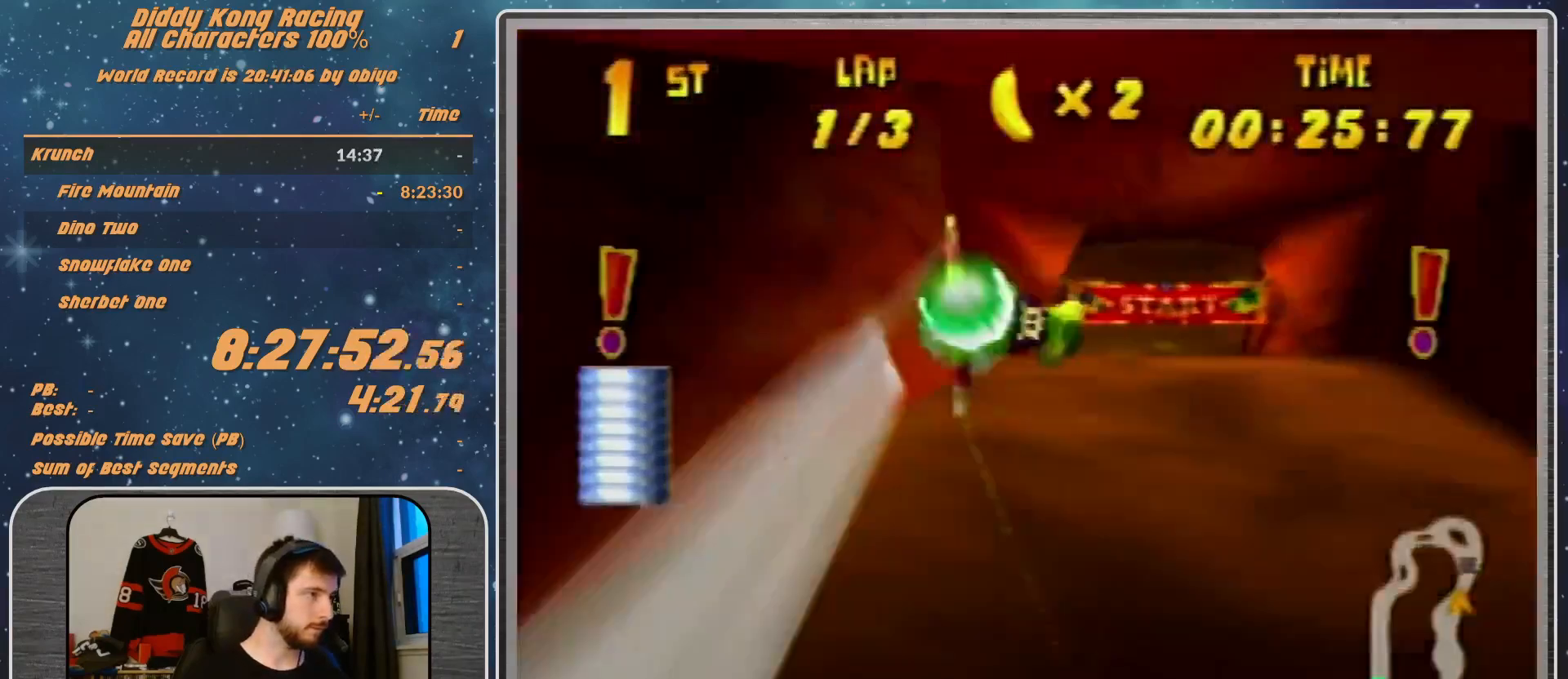
{"buttons": ["B", "R1"], "left_stick": "left", "events": [[67, "left_stick", "left"], [233, "B", "down"]]}
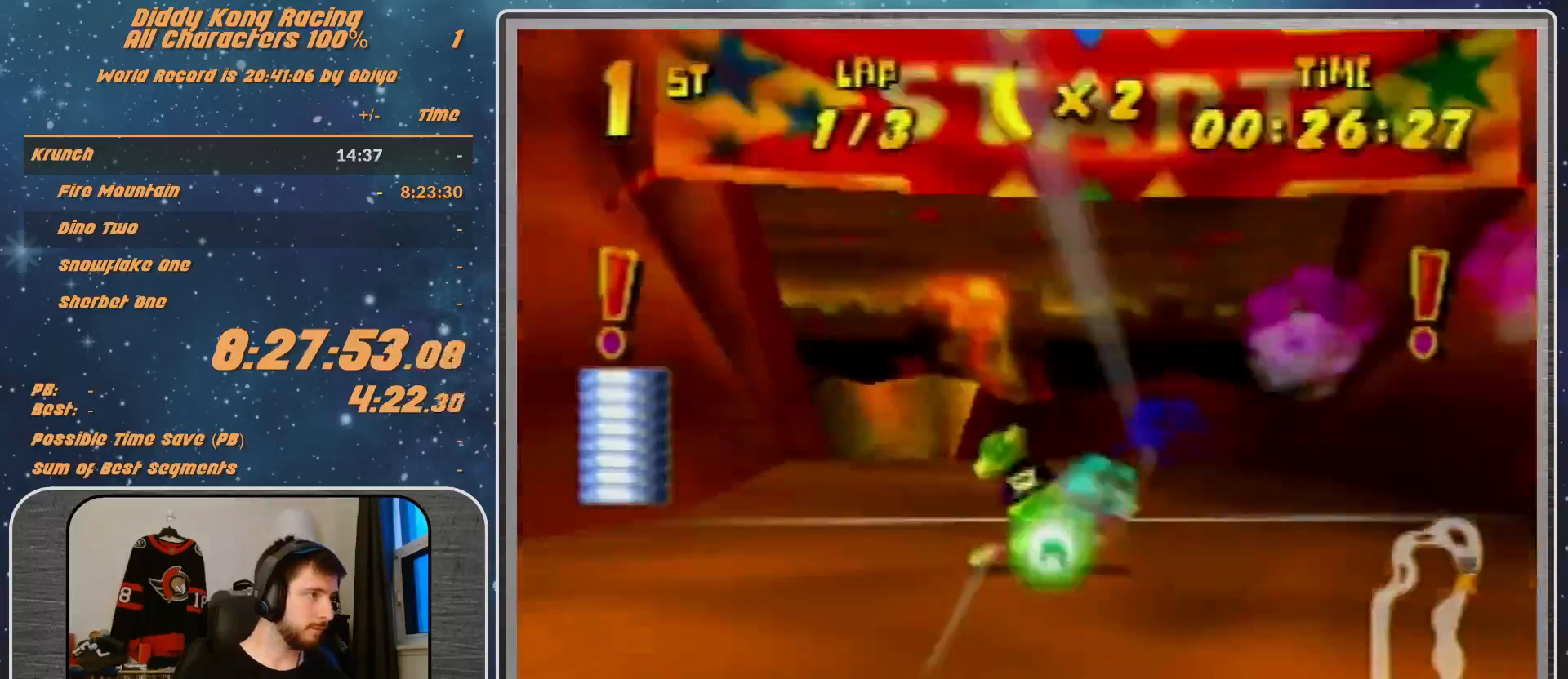
{"buttons": ["R1"], "left_stick": "up-left", "events": [[67, "left_stick", "up-left"], [300, "left_stick", "left"], [333, "B", "up"], [433, "left_stick", "up-left"]]}
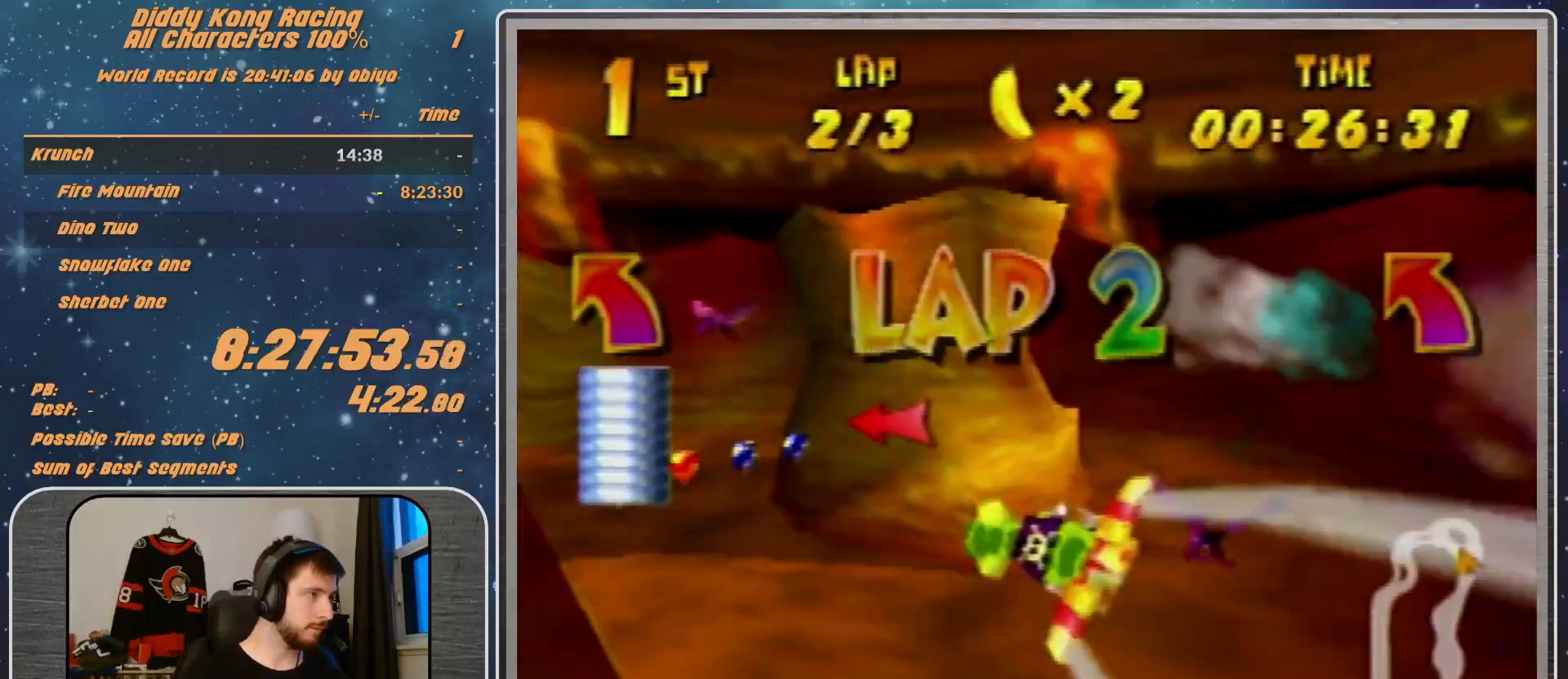
{"buttons": ["R1"], "left_stick": "left", "events": [[33, "left_stick", "left"], [167, "B", "down"], [433, "B", "up"]]}
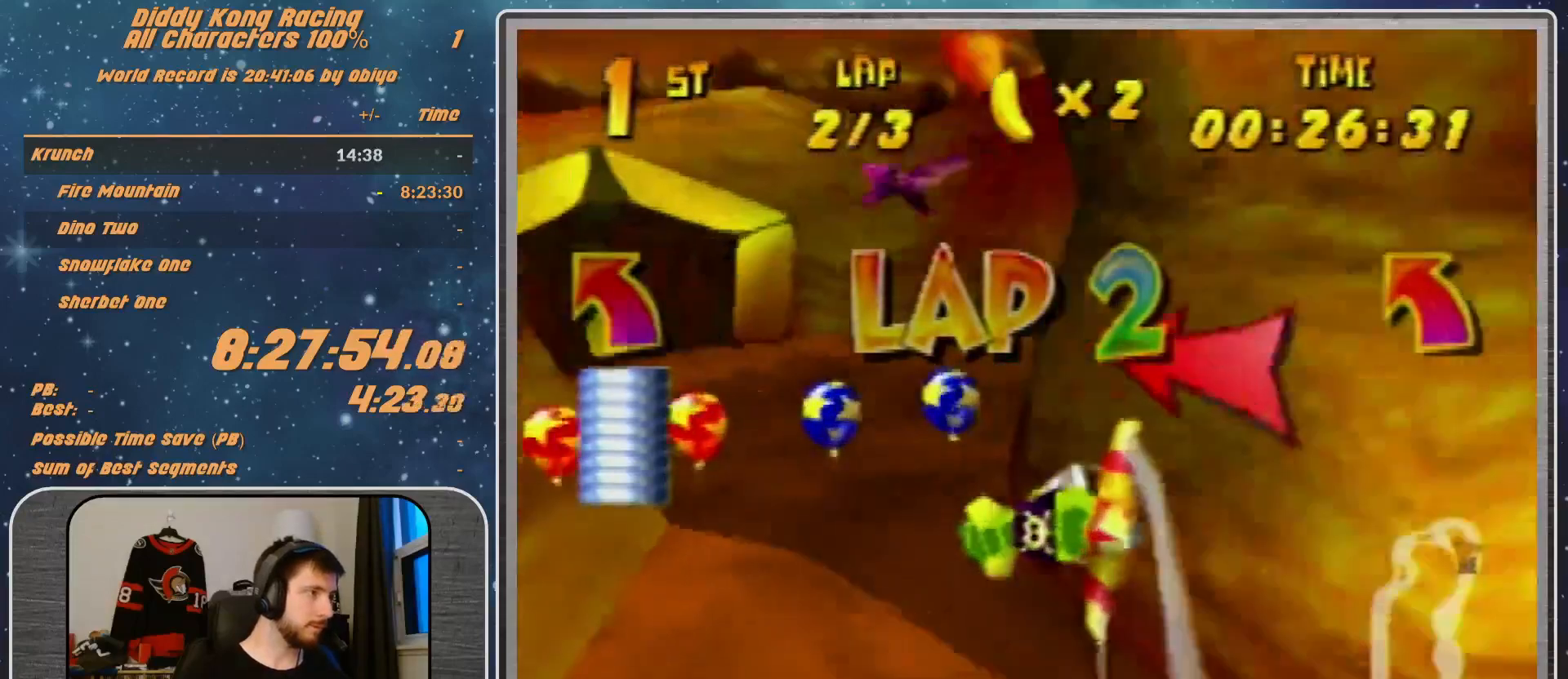
{"buttons": ["R1"], "left_stick": "center", "events": [[33, "left_stick", "center"], [200, "Z", "down"], [200, "left_stick", "right"], [333, "Z", "up"], [433, "left_stick", "center"]]}
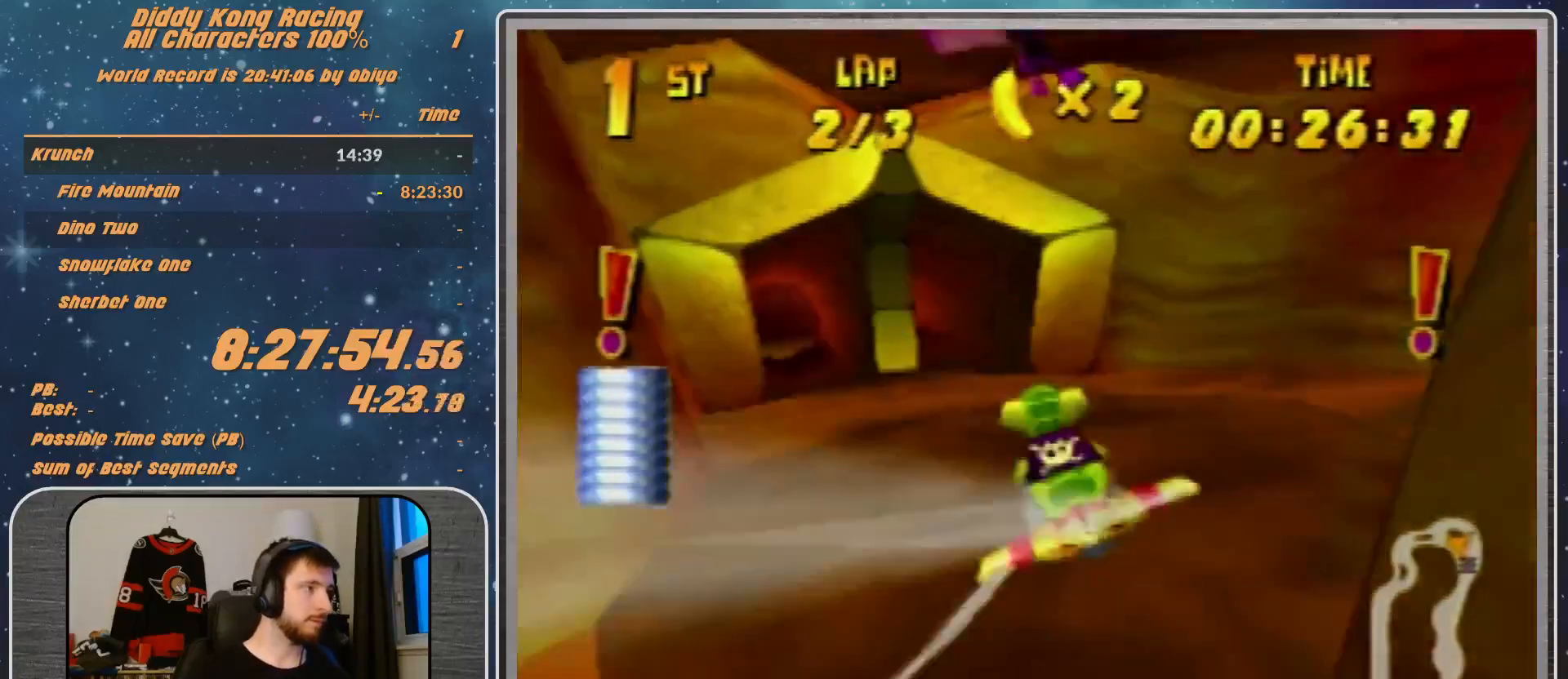
{"buttons": ["R1"], "left_stick": "left", "events": [[233, "left_stick", "left"], [300, "R1", "up"], [400, "R1", "down"]]}
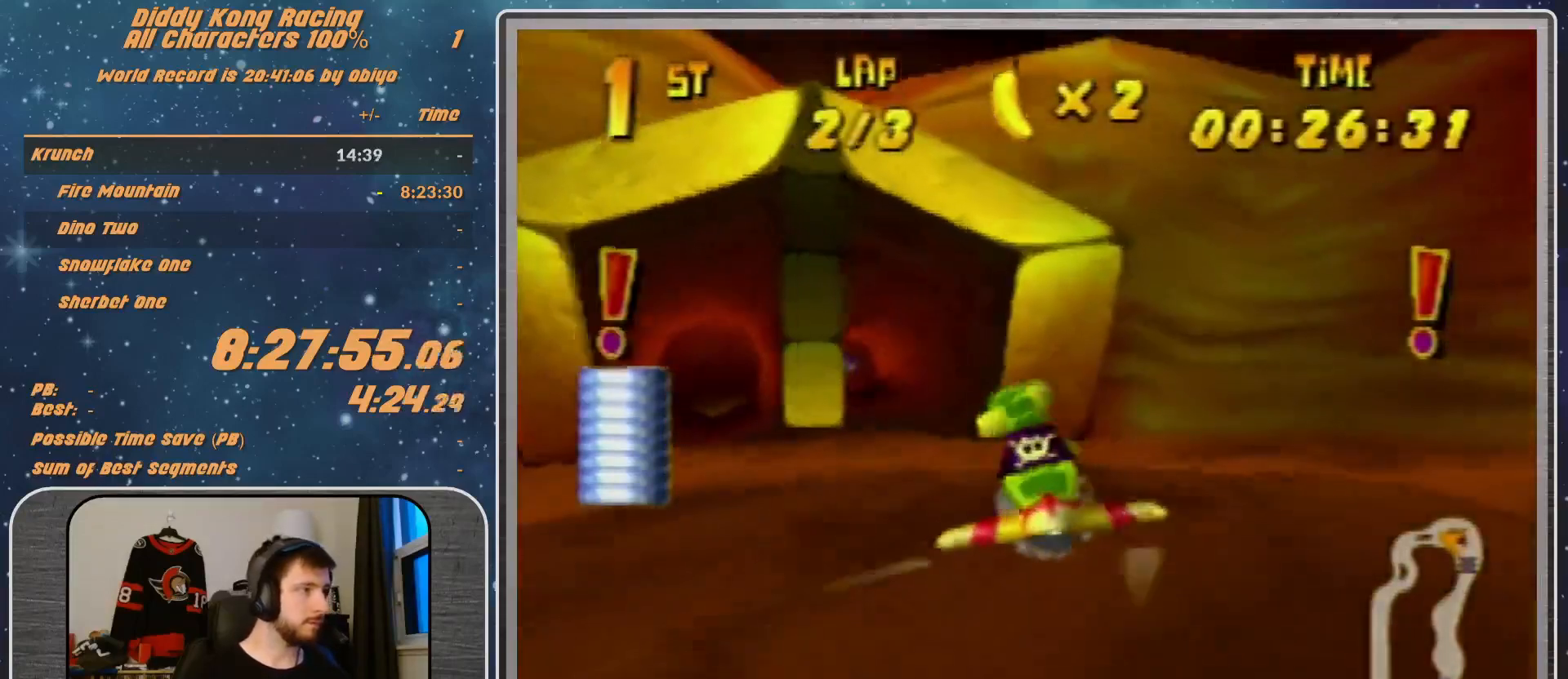
{"buttons": ["R1"], "left_stick": "down-left", "events": [[300, "left_stick", "down-left"]]}
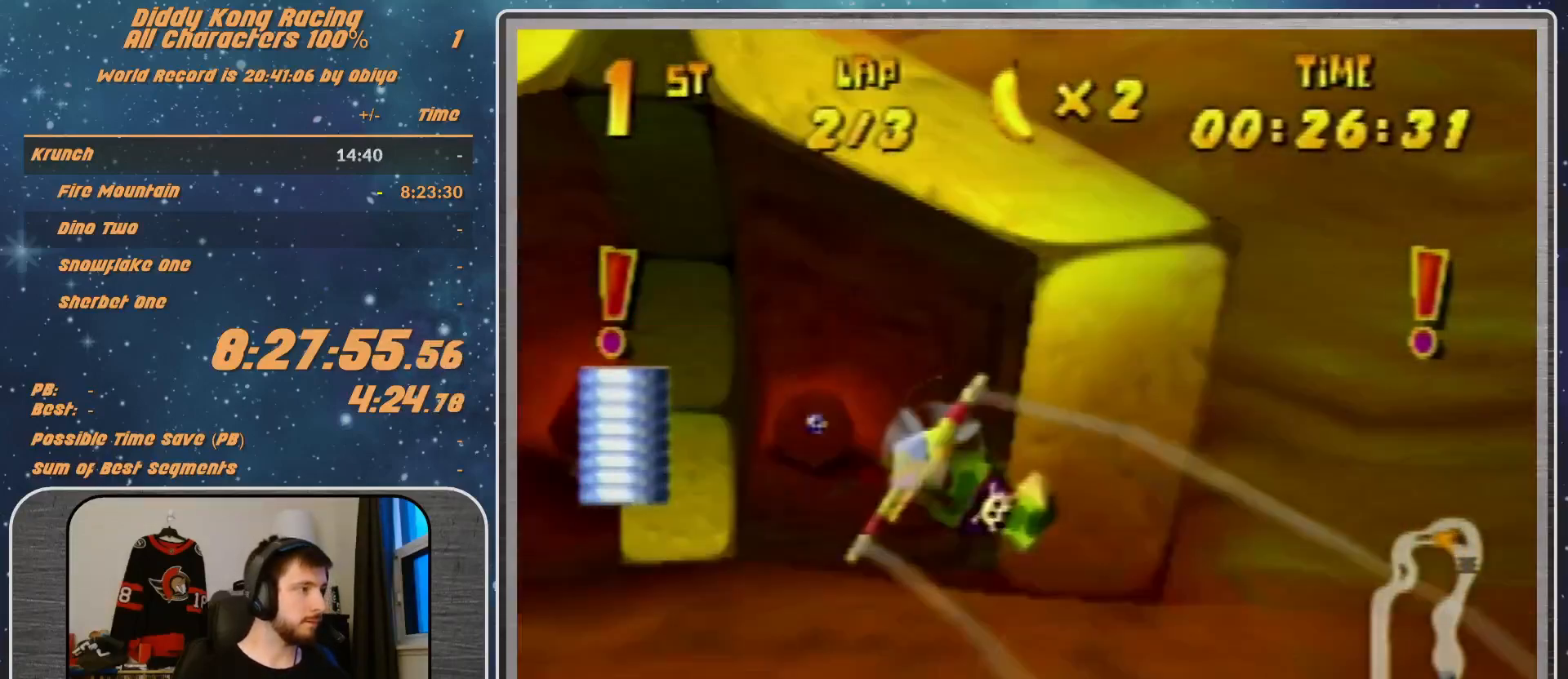
{"buttons": ["B", "R1"], "left_stick": "left", "events": [[100, "left_stick", "left"], [167, "B", "down"]]}
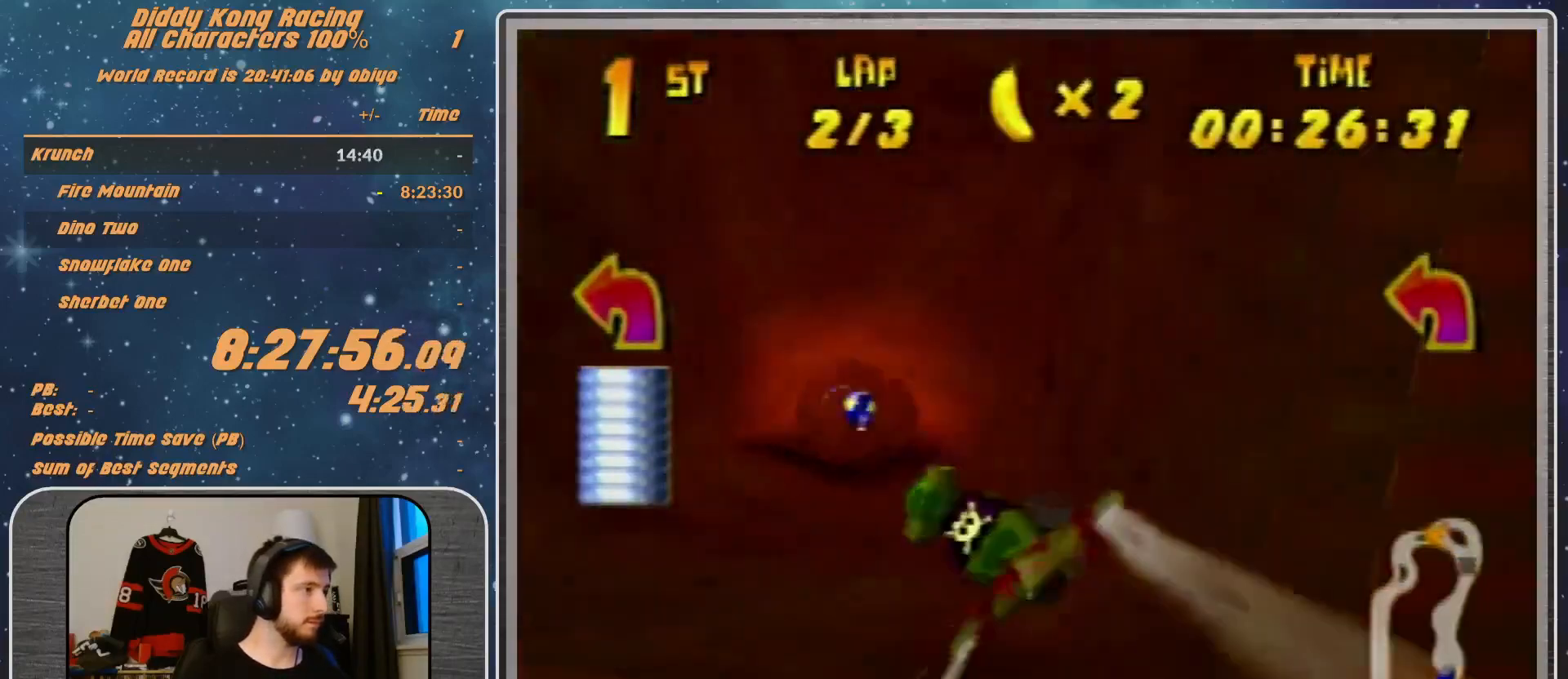
{"buttons": ["R1"], "left_stick": "right", "events": [[200, "B", "up"], [233, "left_stick", "center"], [333, "left_stick", "right"]]}
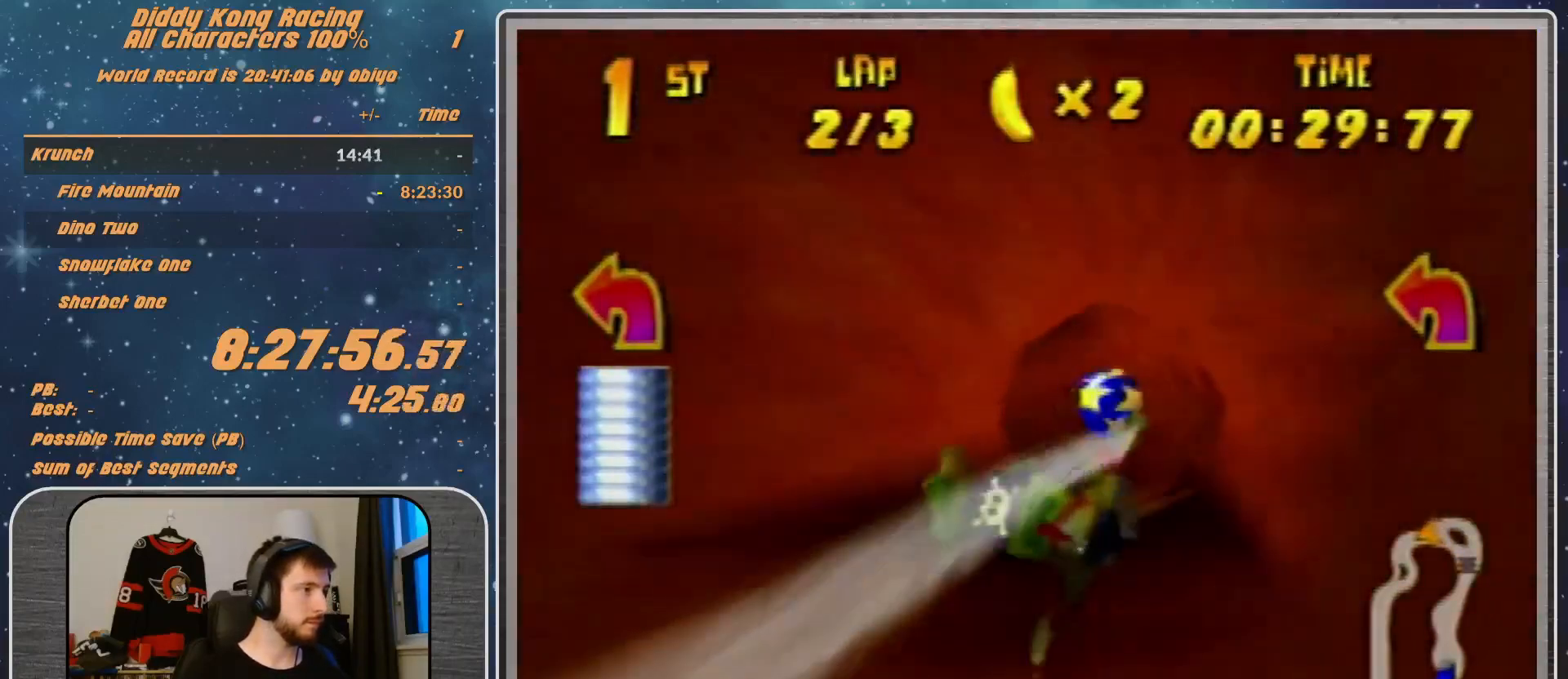
{"buttons": ["R1"], "left_stick": "left", "events": [[67, "left_stick", "center"], [167, "left_stick", "left"], [200, "Z", "down"], [400, "Z", "up"]]}
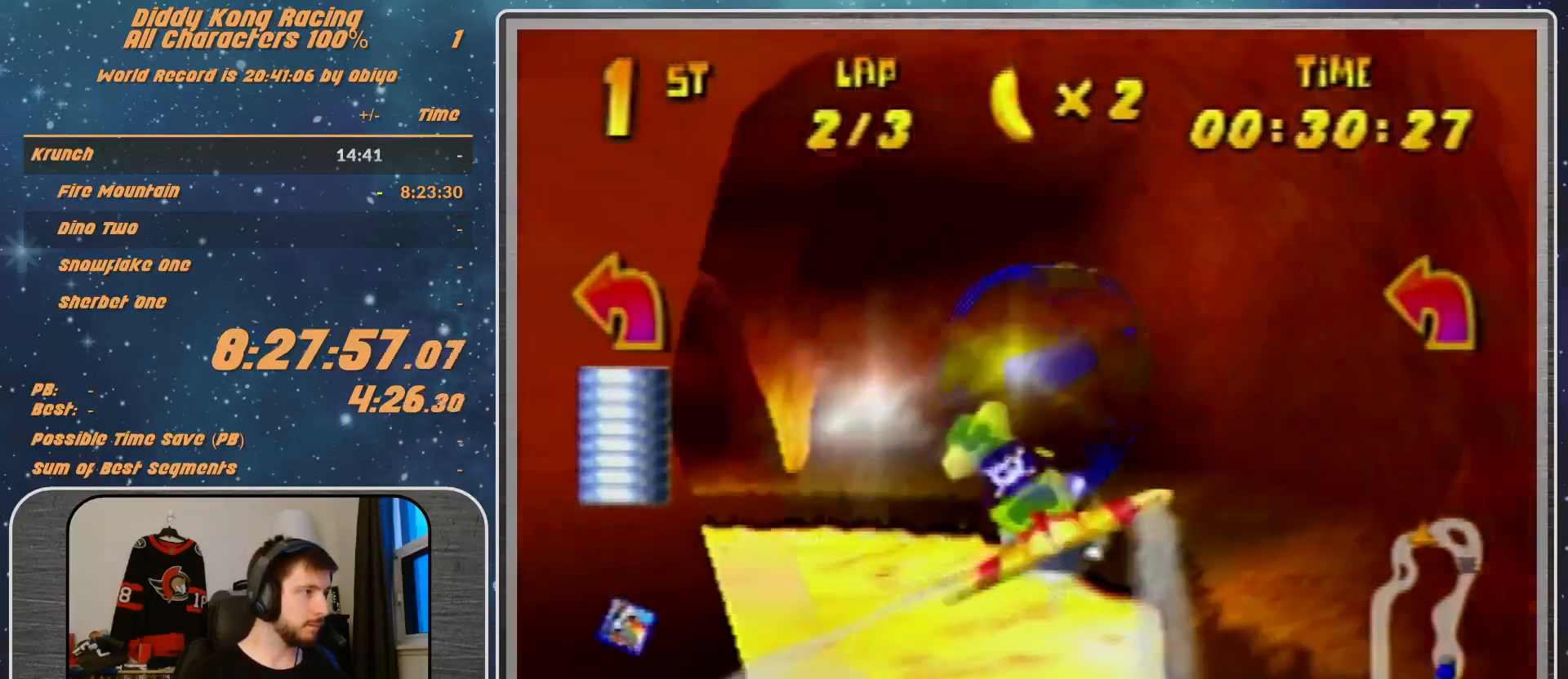
{"buttons": ["R1"], "left_stick": "left", "events": []}
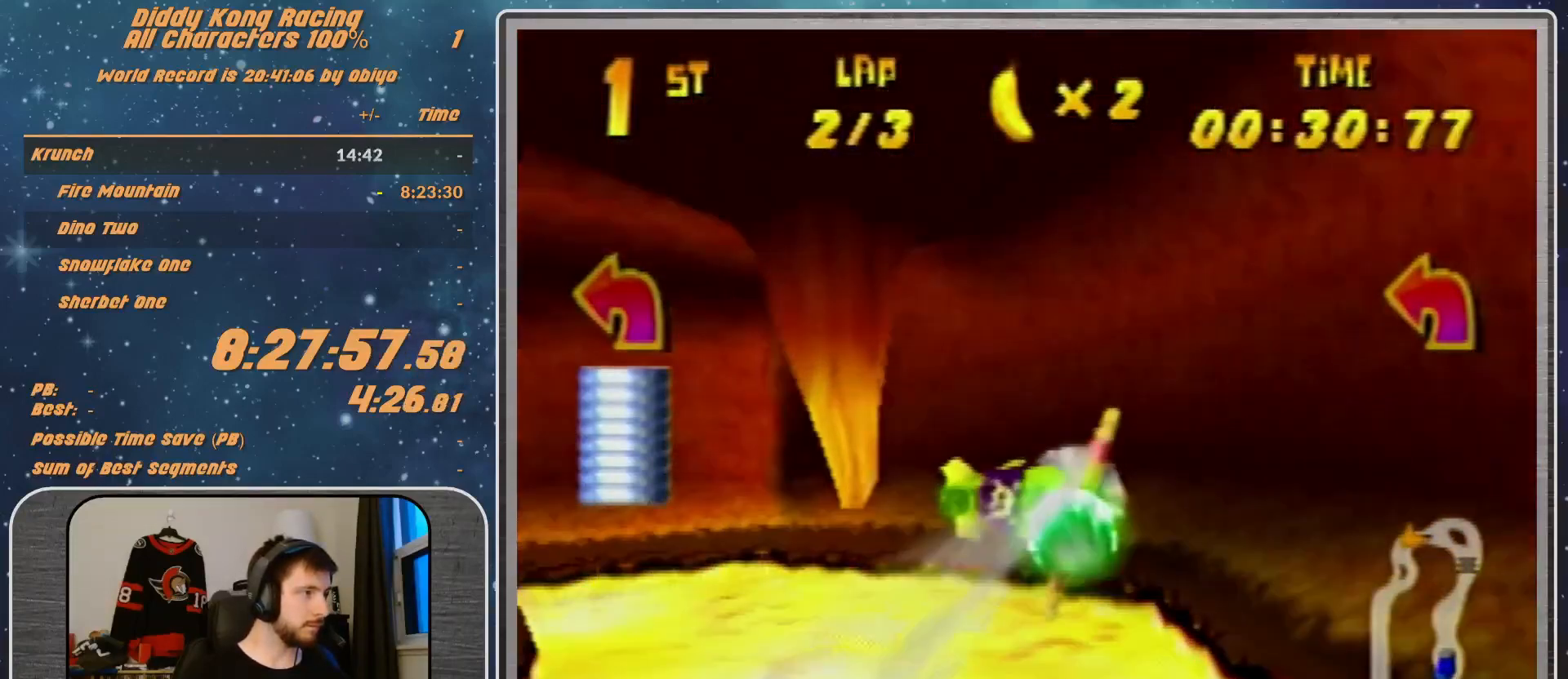
{"buttons": ["R1"], "left_stick": "left", "events": [[267, "B", "down"], [467, "B", "up"]]}
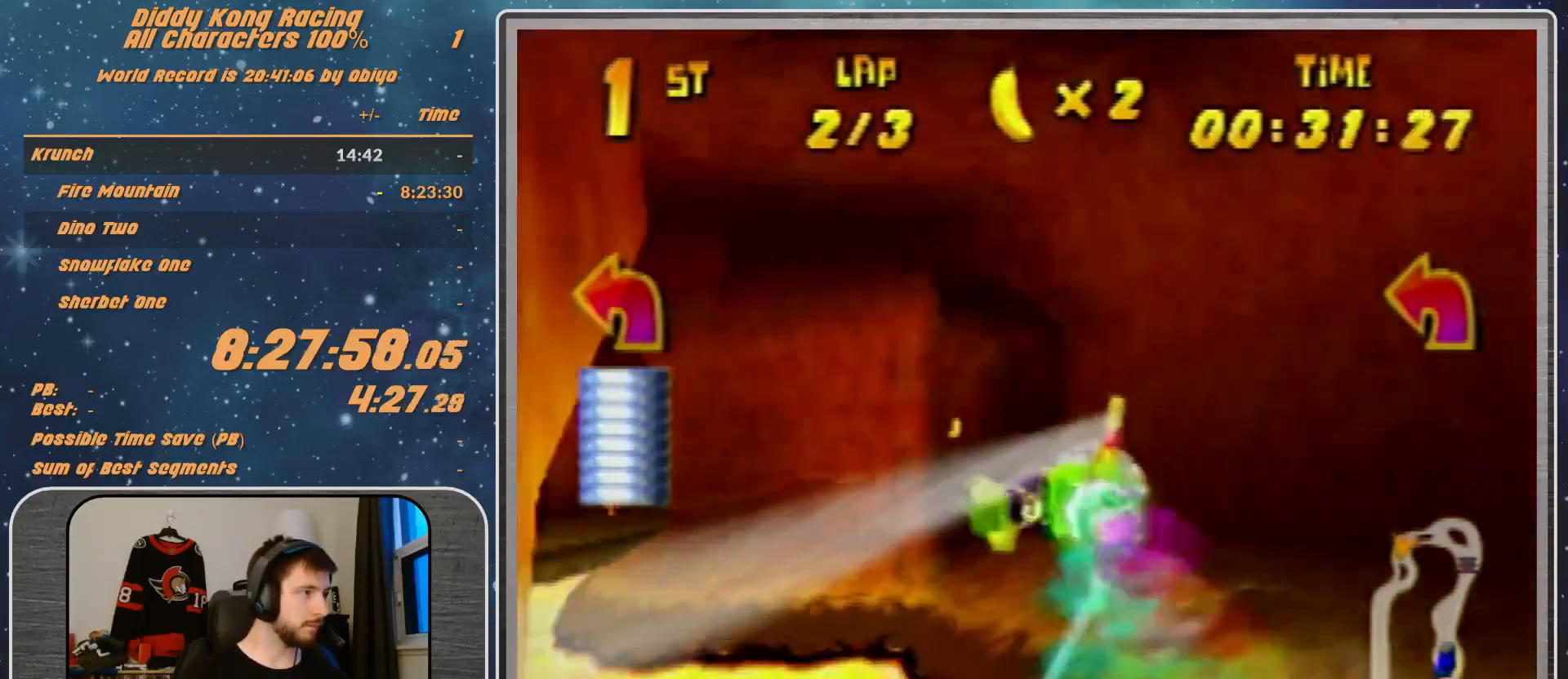
{"buttons": ["R1"], "left_stick": "center", "events": [[100, "left_stick", "center"], [267, "left_stick", "right"], [433, "left_stick", "center"]]}
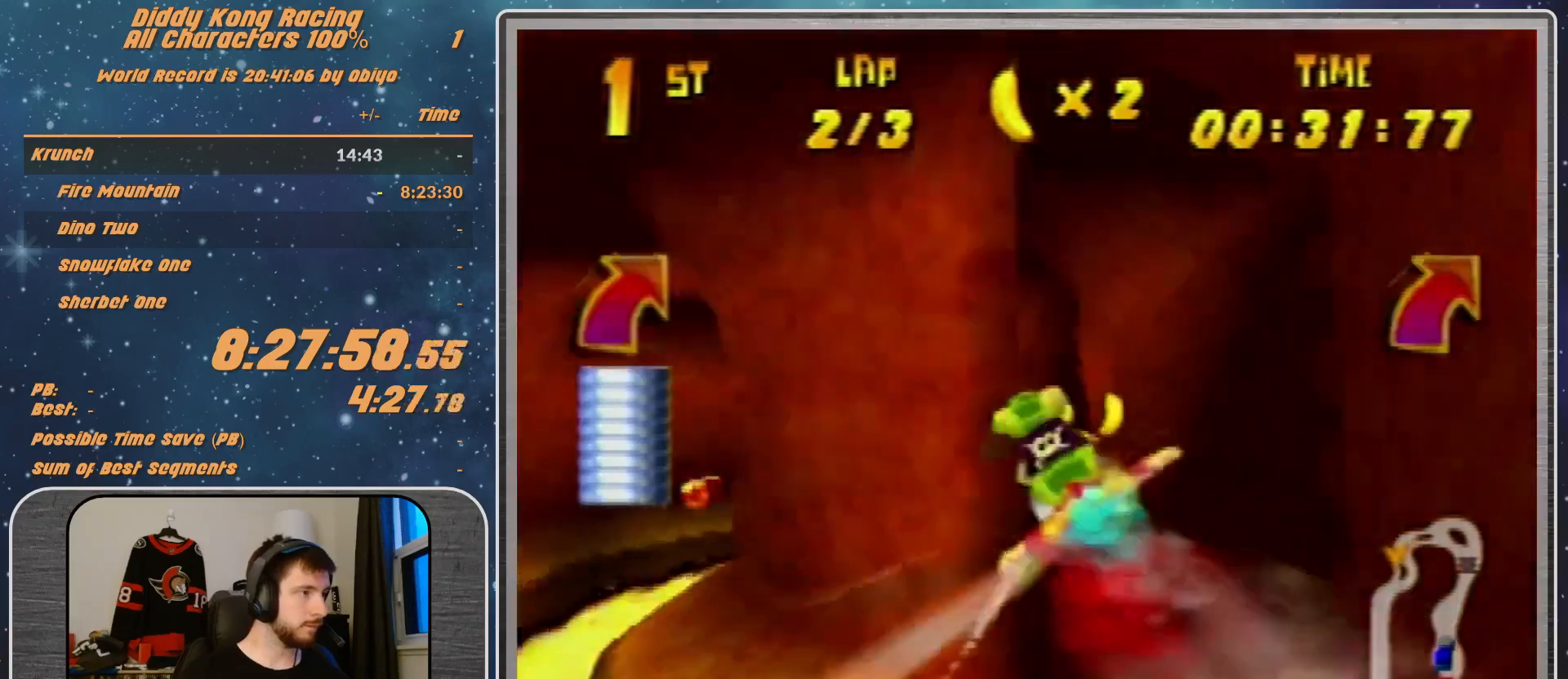
{"buttons": ["R1"], "left_stick": "right", "events": [[33, "left_stick", "left"], [167, "B", "down"], [267, "B", "up"], [300, "left_stick", "right"]]}
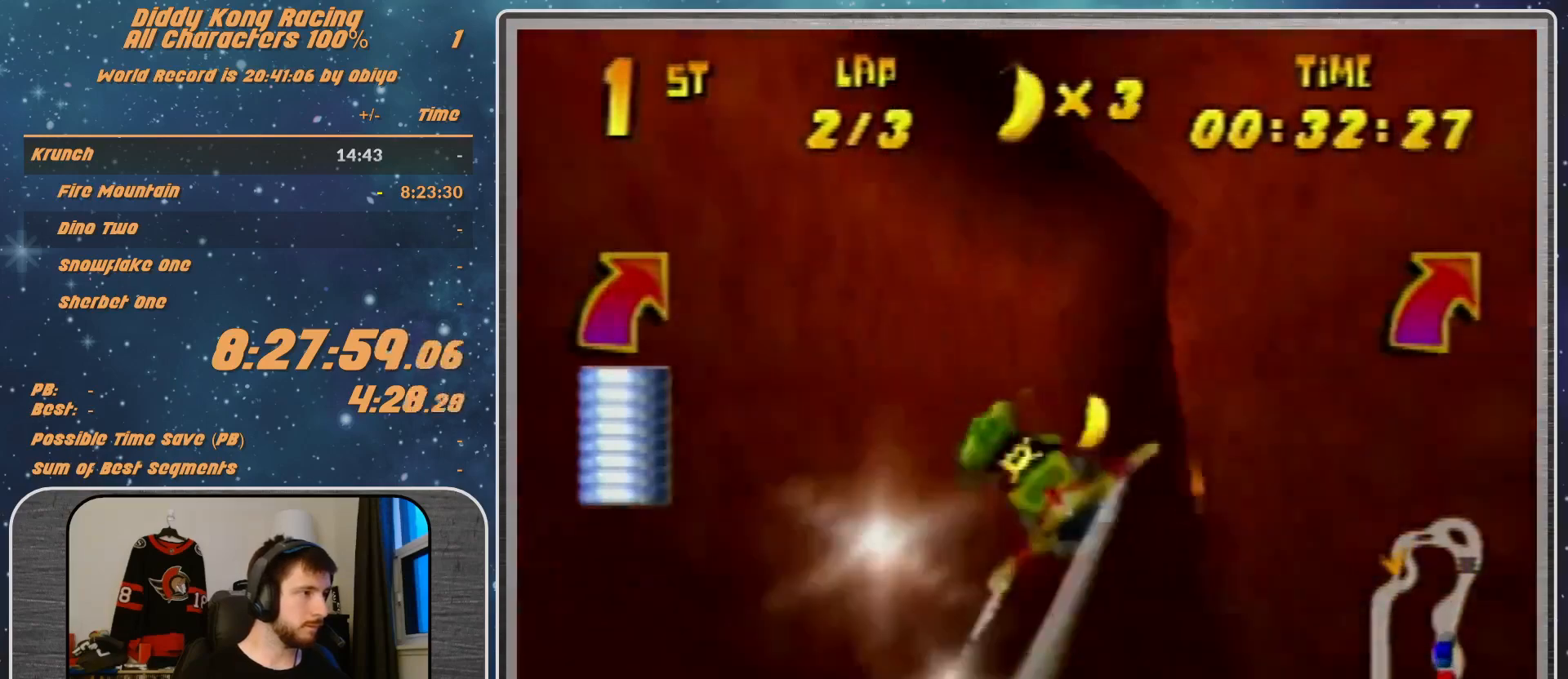
{"buttons": ["B", "R1"], "left_stick": "right", "events": [[67, "B", "down"], [233, "B", "up"], [333, "B", "down"]]}
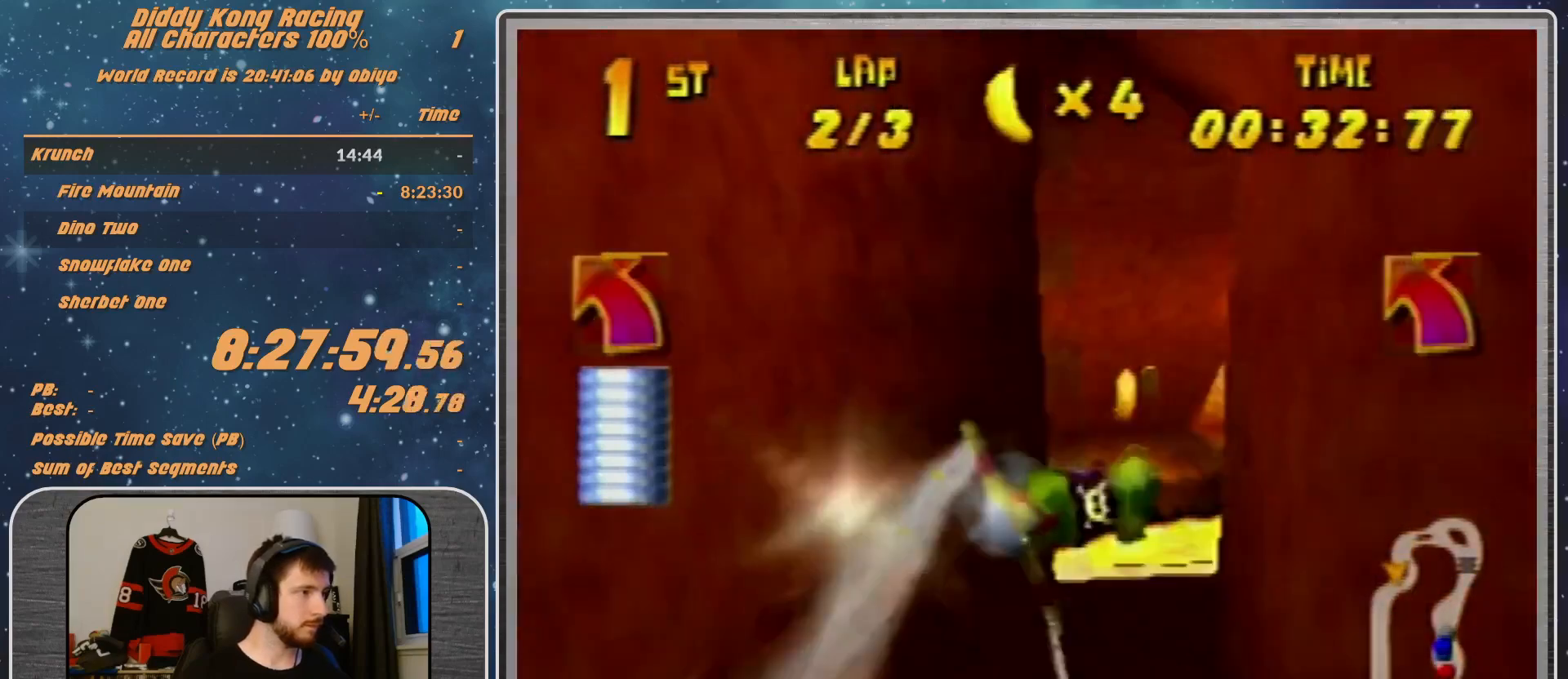
{"buttons": [], "left_stick": "down-right", "events": [[33, "B", "up"], [33, "R1", "up"], [33, "left_stick", "left"], [100, "R1", "down"], [200, "R1", "up"], [200, "left_stick", "center"], [267, "left_stick", "right"], [300, "R1", "down"], [467, "R1", "up"], [500, "left_stick", "down-right"]]}
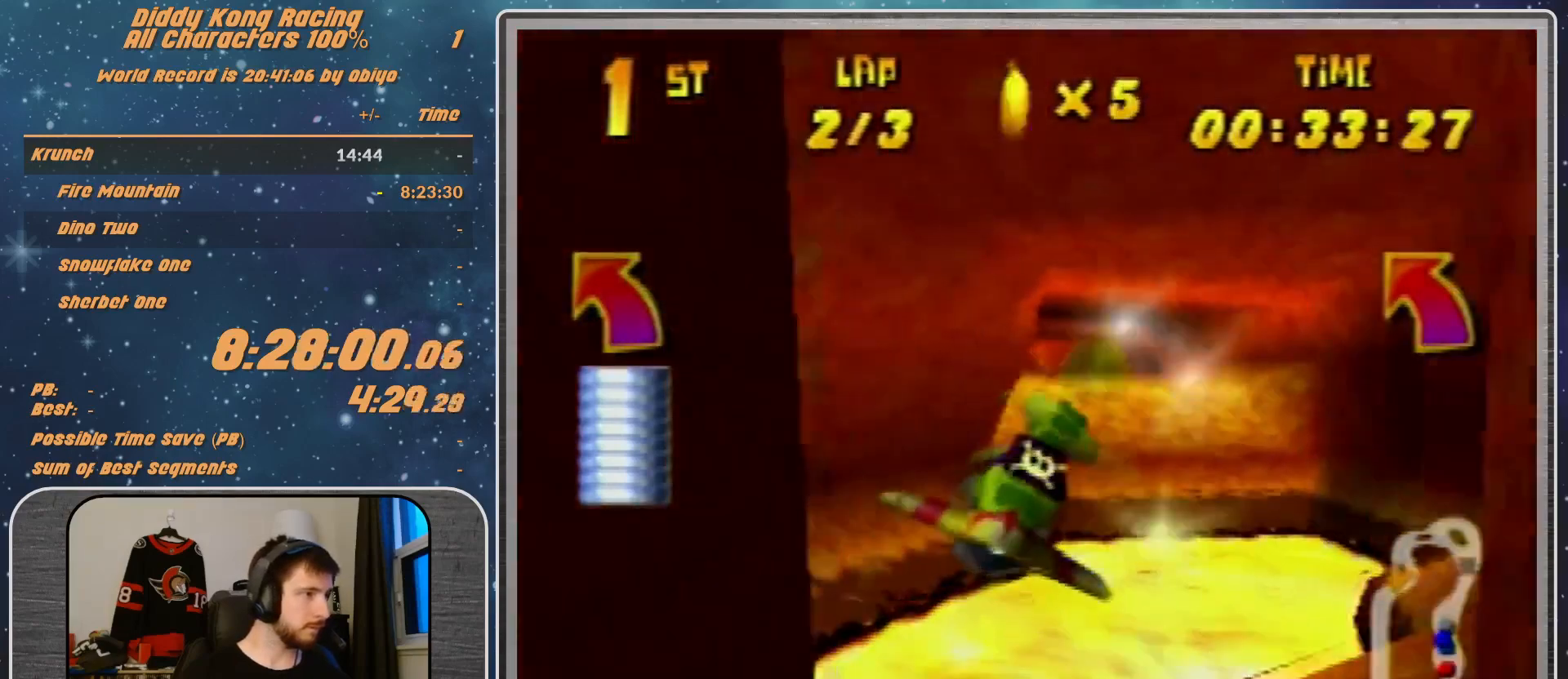
{"buttons": ["R1"], "left_stick": "down-right", "events": [[167, "R1", "down"], [233, "R1", "up"], [367, "R1", "down"]]}